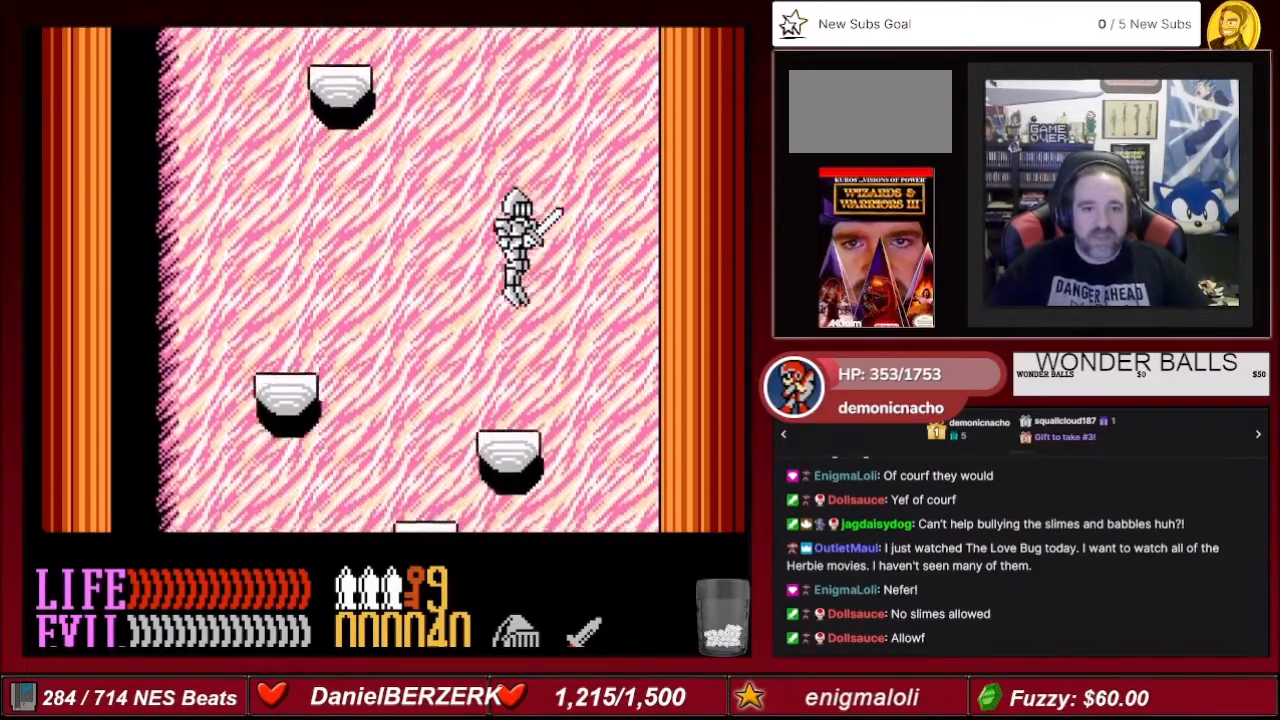
Gameplay with a controller (Nintendo layout); each line is a JSON object with the inputs held at the frame after it. "events" lists button and stick changes between this image and that frame as [ms after this image, input, new state], when the widget could be followed in between. Not read: L3 R3.
{"buttons": ["DPAD_LEFT"], "events": [[101, "DPAD_RIGHT", "down"], [201, "DPAD_RIGHT", "up"], [434, "DPAD_LEFT", "down"]]}
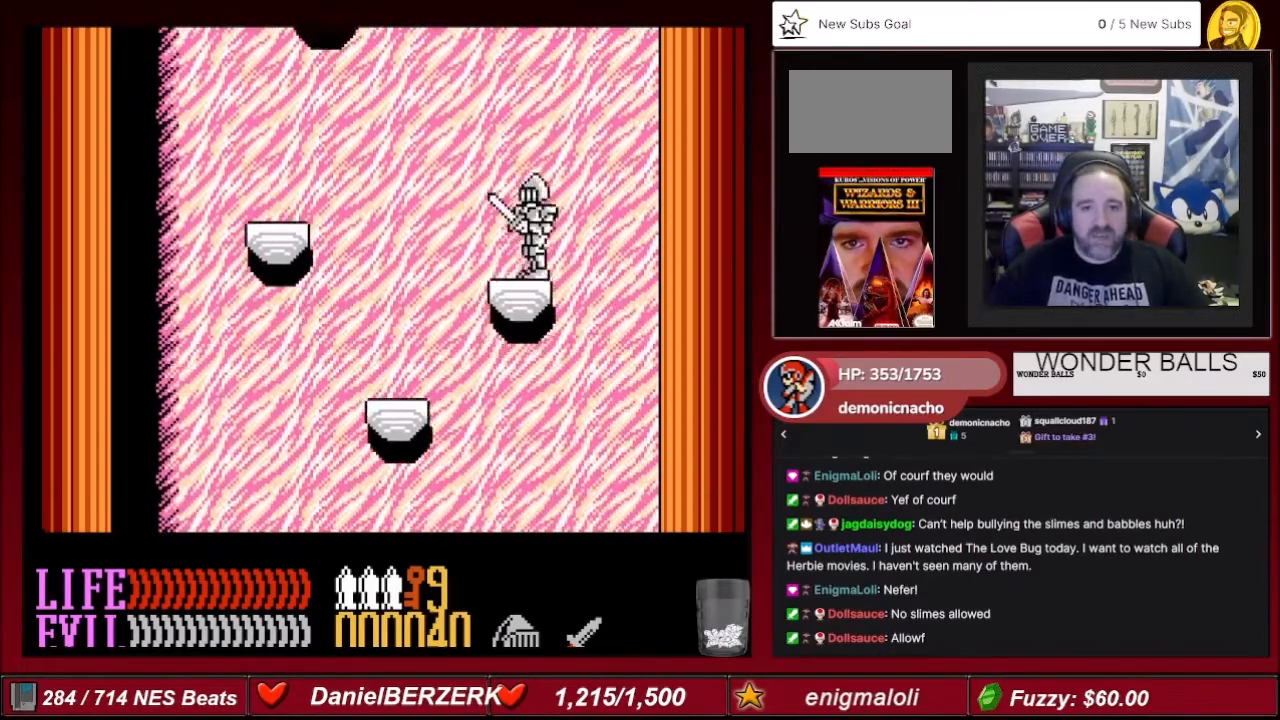
{"buttons": [], "events": [[100, "DPAD_LEFT", "up"]]}
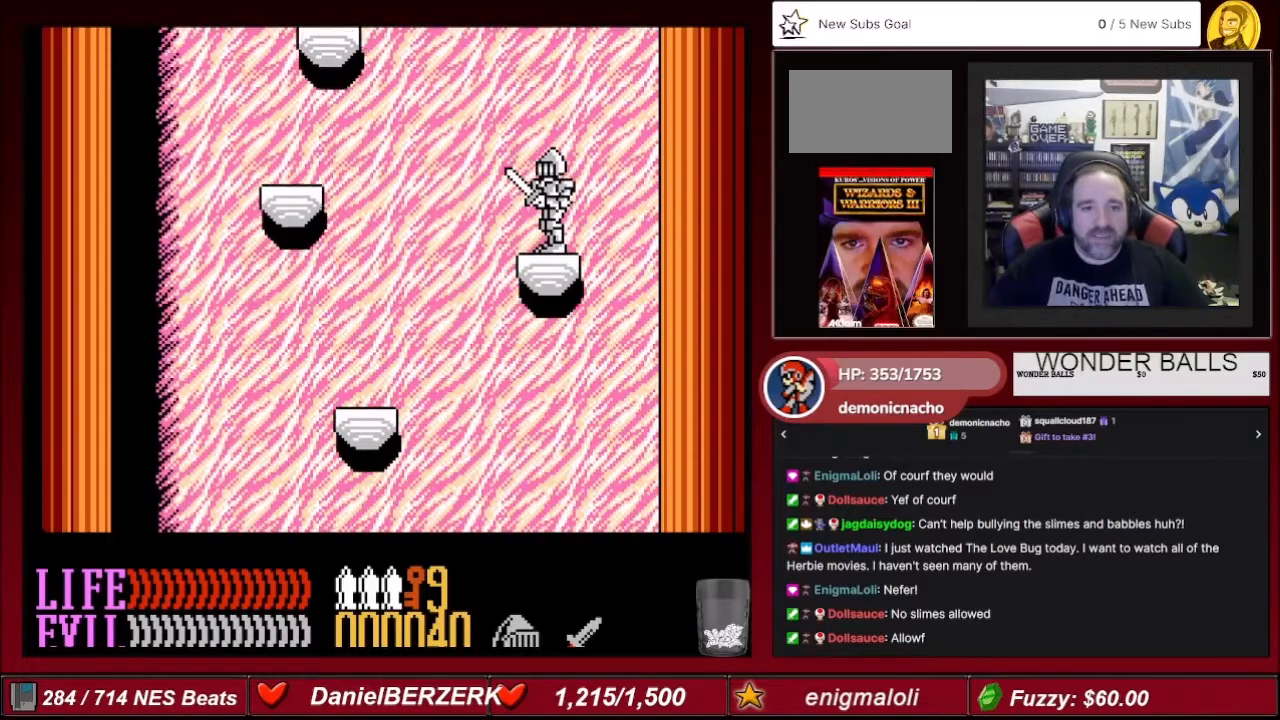
{"buttons": ["A", "DPAD_LEFT"], "events": [[334, "DPAD_LEFT", "down"], [434, "A", "down"]]}
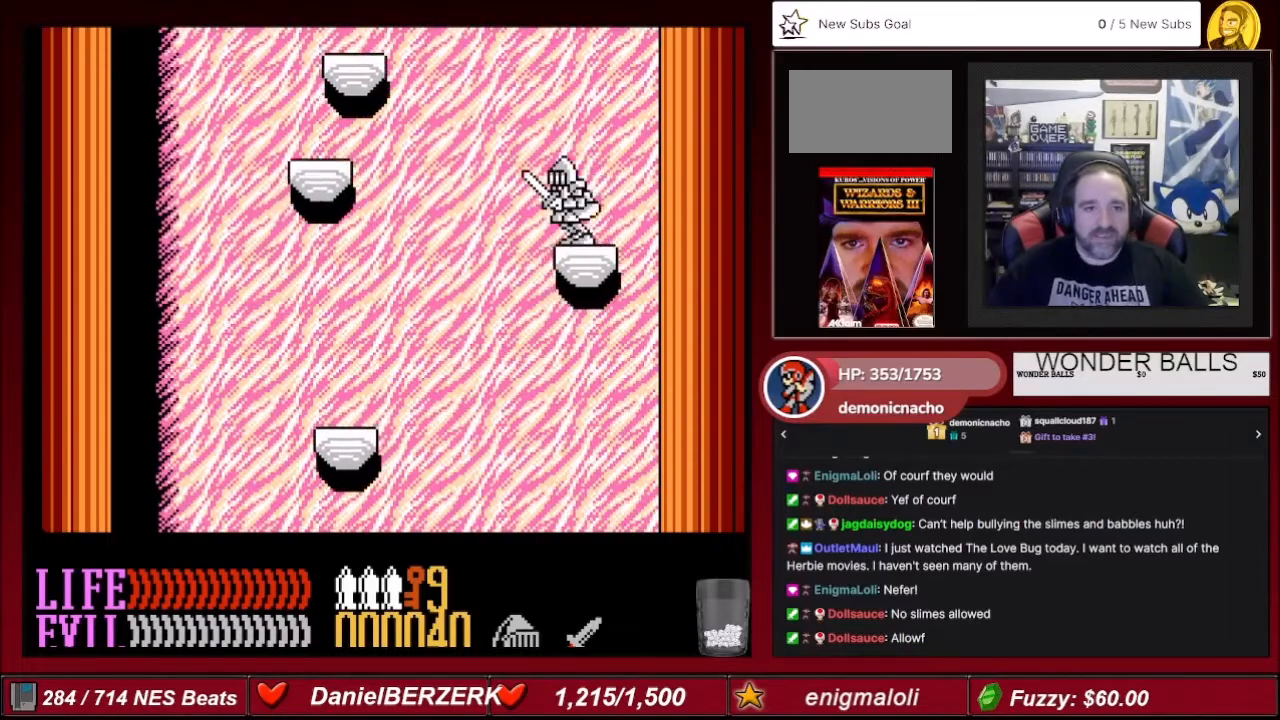
{"buttons": ["A", "DPAD_LEFT"], "events": []}
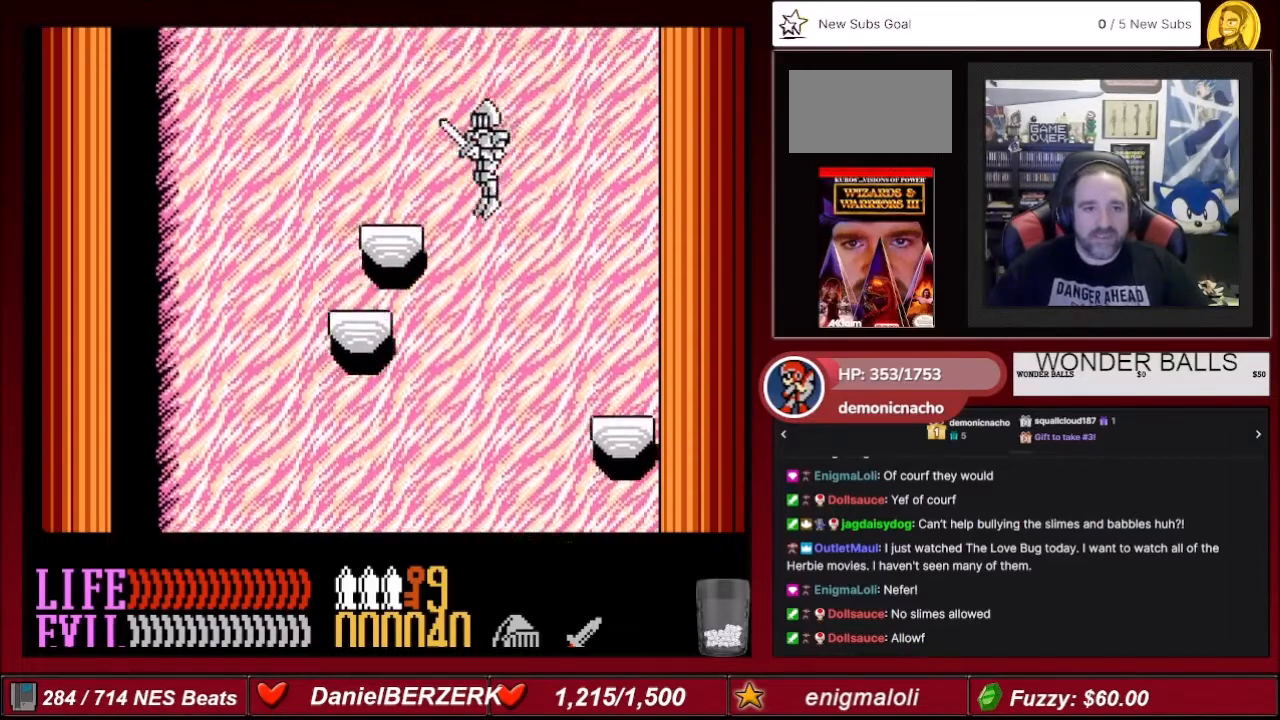
{"buttons": [], "events": [[34, "DPAD_LEFT", "up"], [101, "A", "up"], [101, "DPAD_RIGHT", "down"], [267, "DPAD_RIGHT", "up"]]}
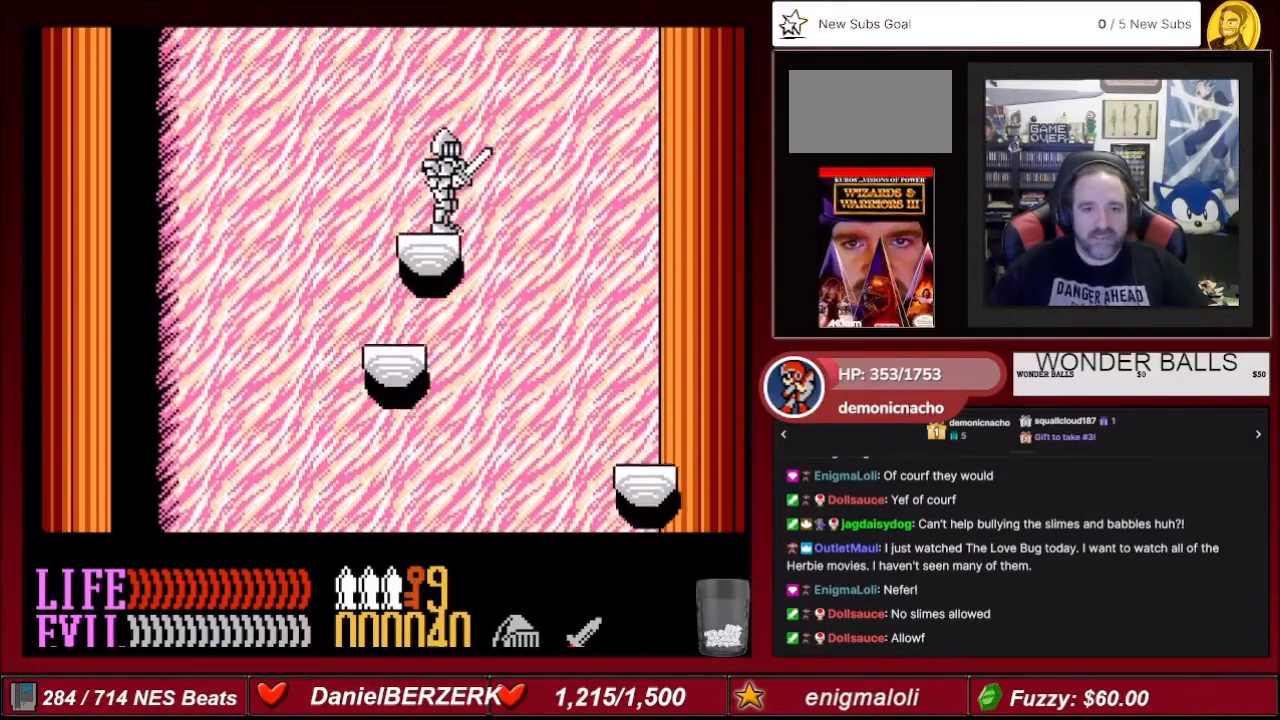
{"buttons": [], "events": []}
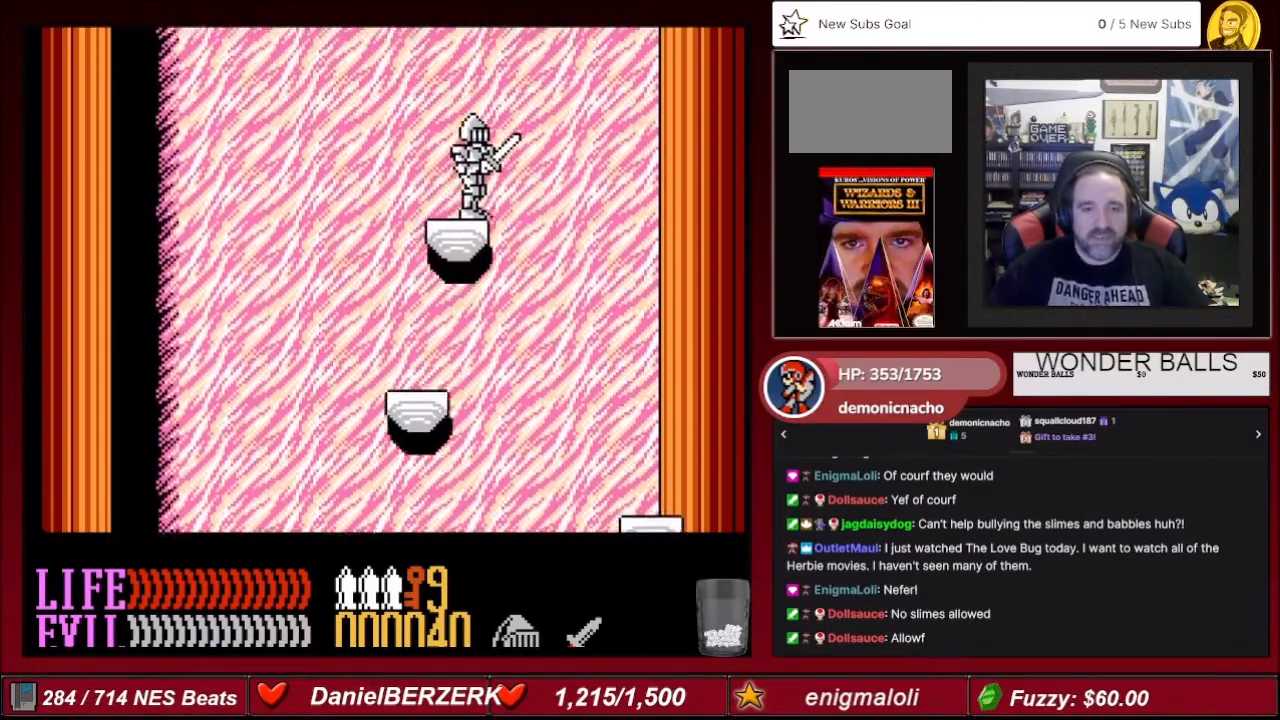
{"buttons": [], "events": []}
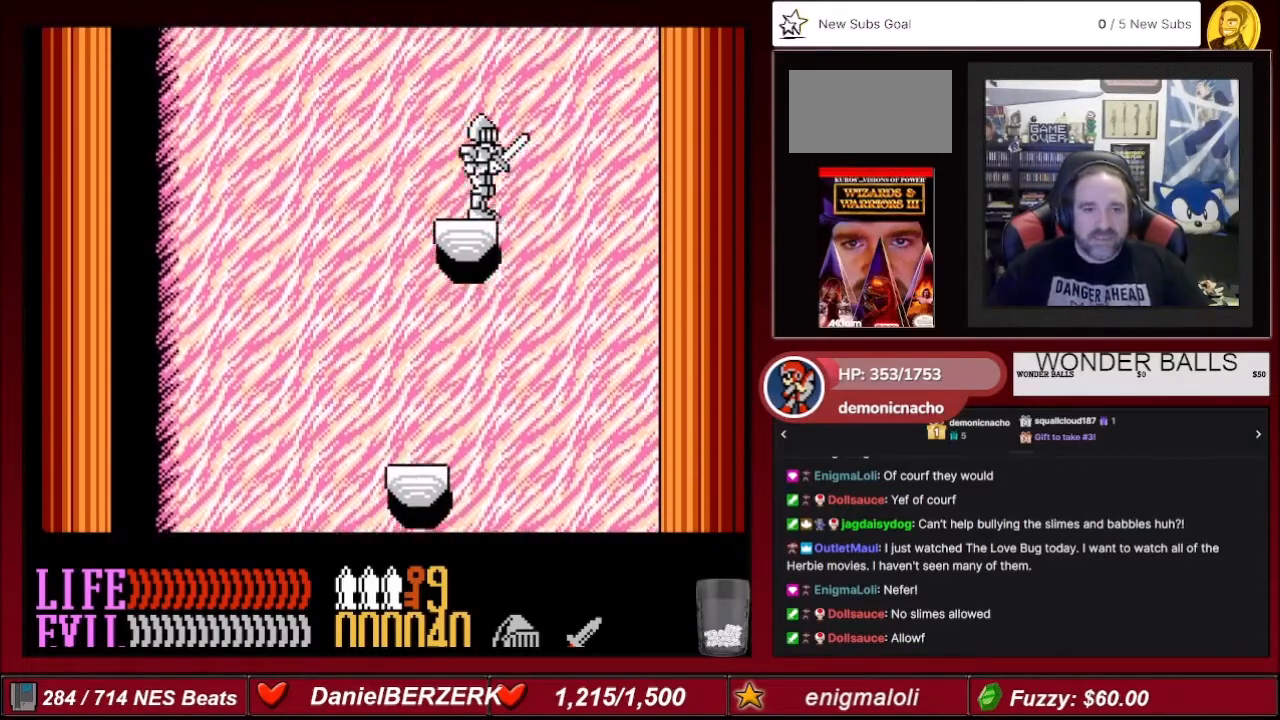
{"buttons": ["A"], "events": [[367, "A", "down"]]}
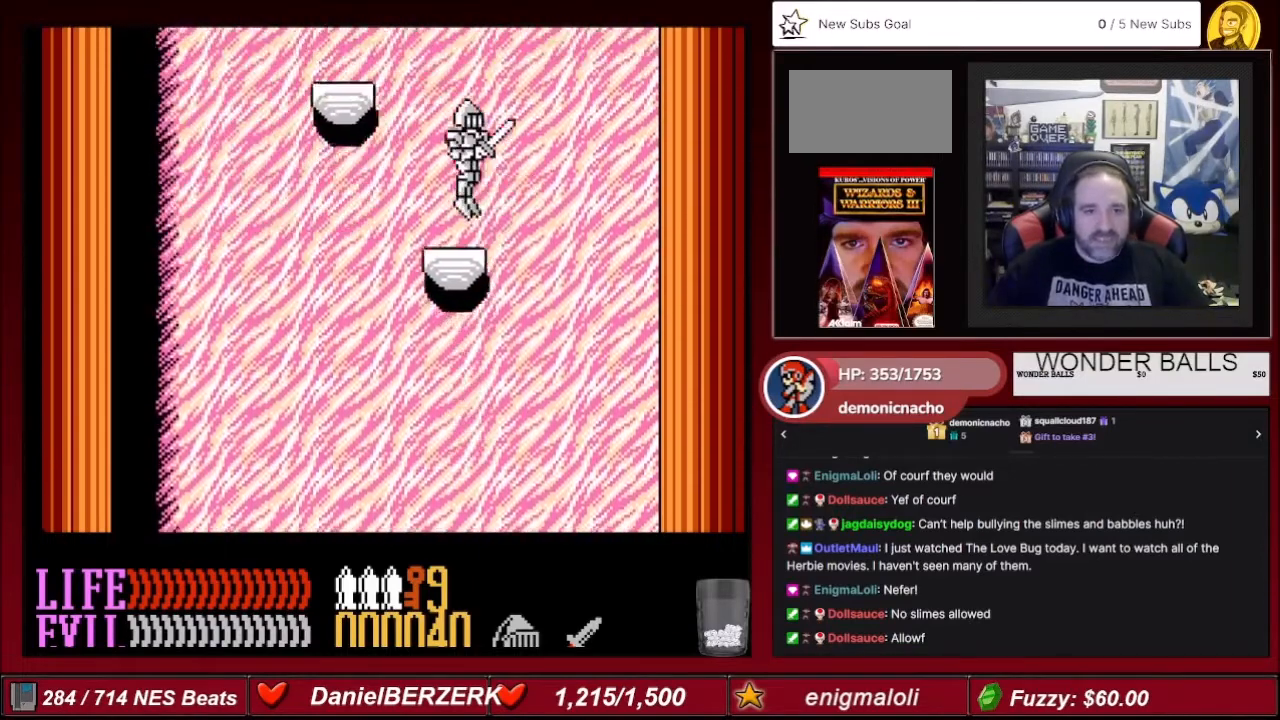
{"buttons": [], "events": [[201, "A", "up"]]}
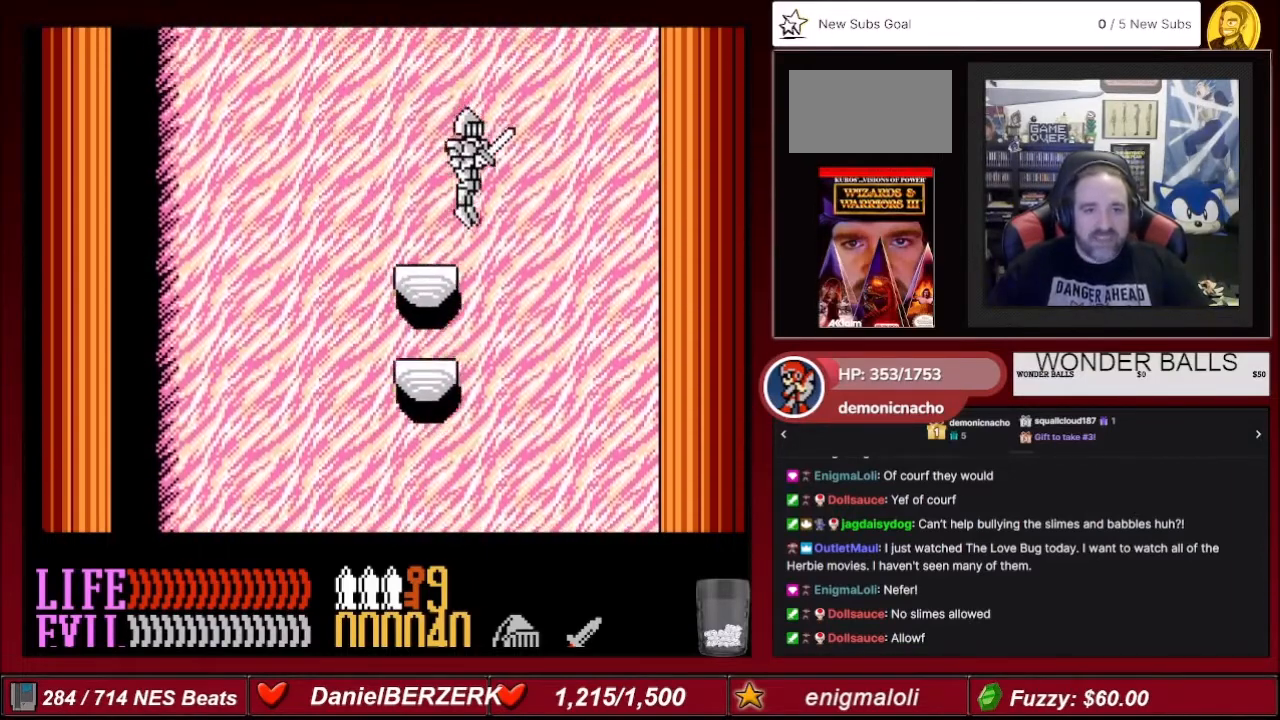
{"buttons": [], "events": [[67, "DPAD_RIGHT", "down"], [167, "DPAD_RIGHT", "up"]]}
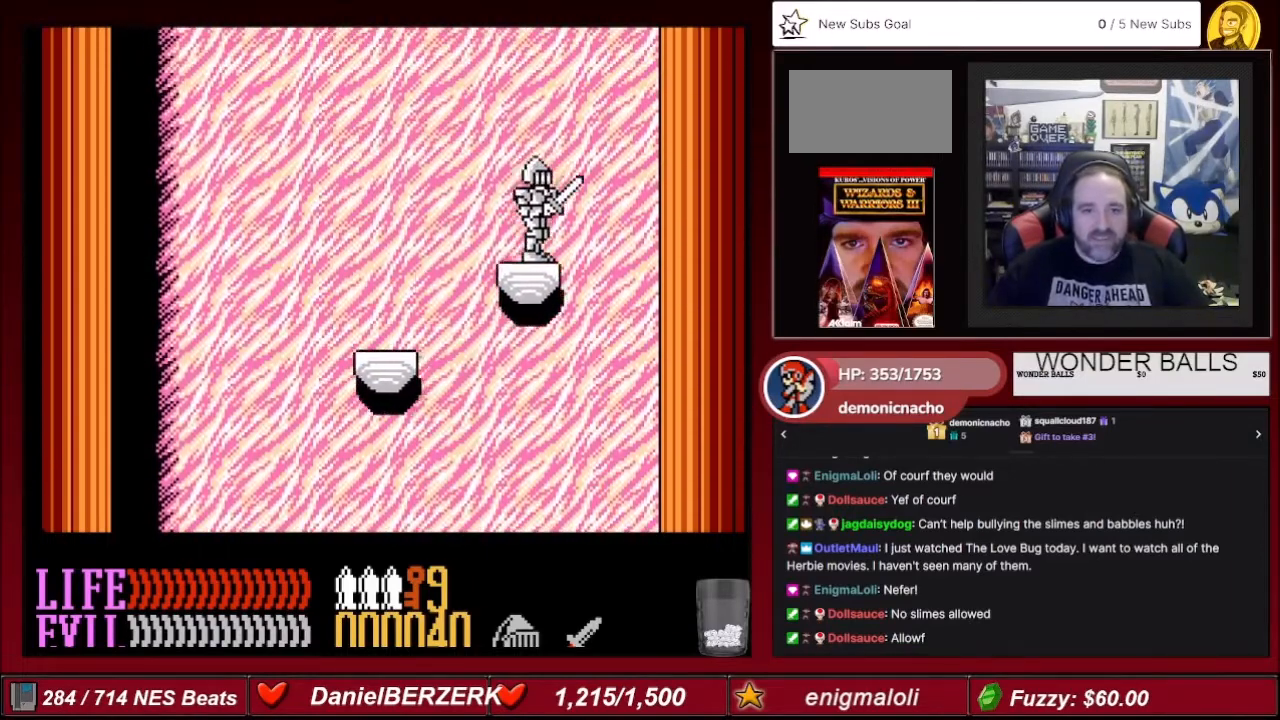
{"buttons": [], "events": []}
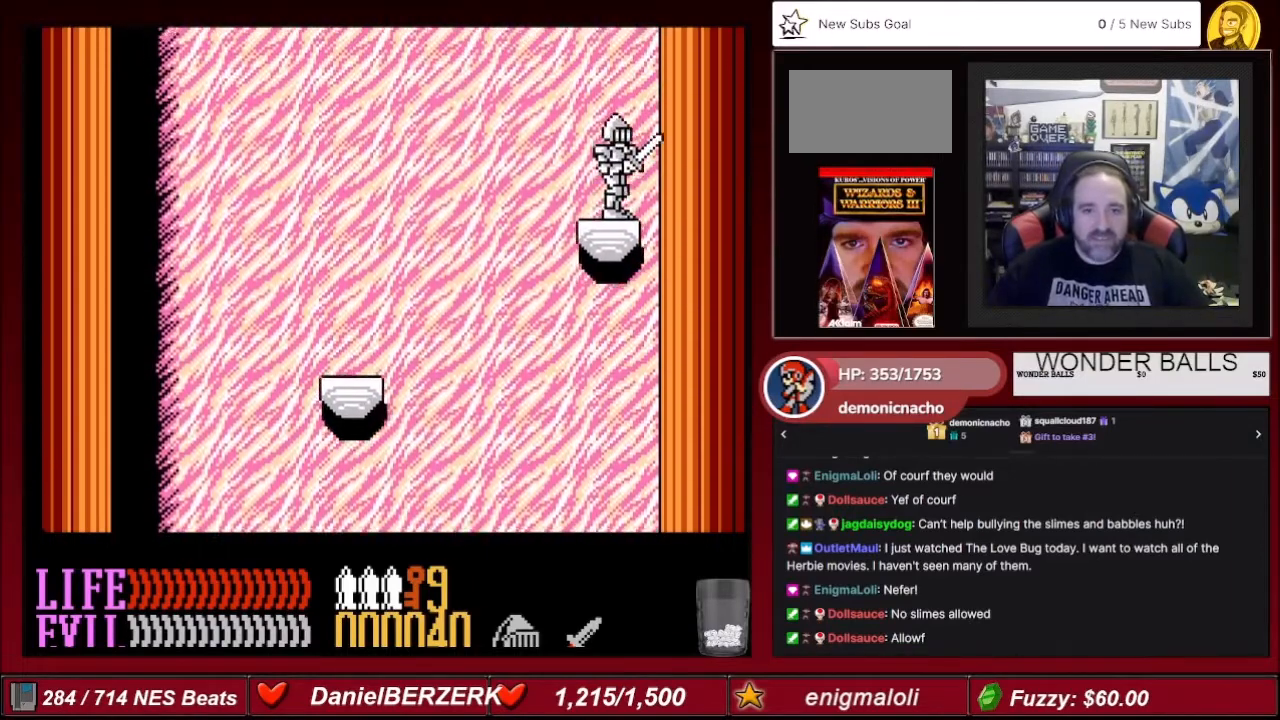
{"buttons": [], "events": []}
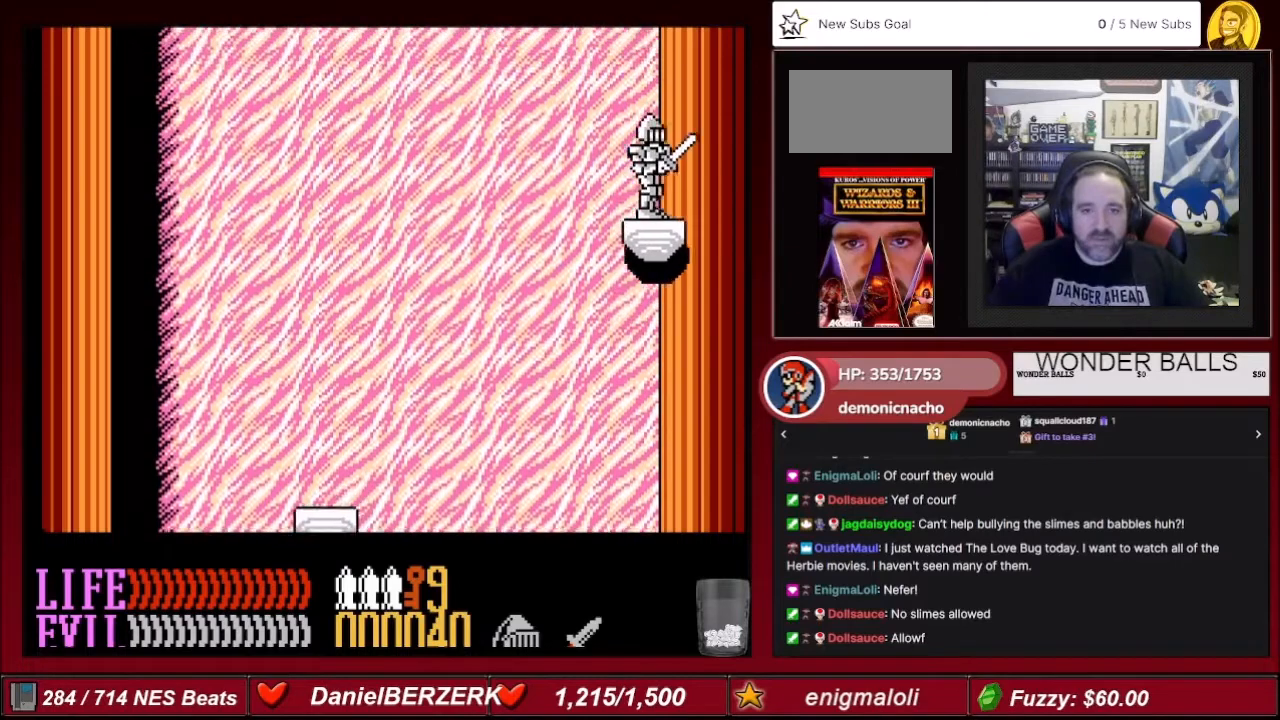
{"buttons": [], "events": []}
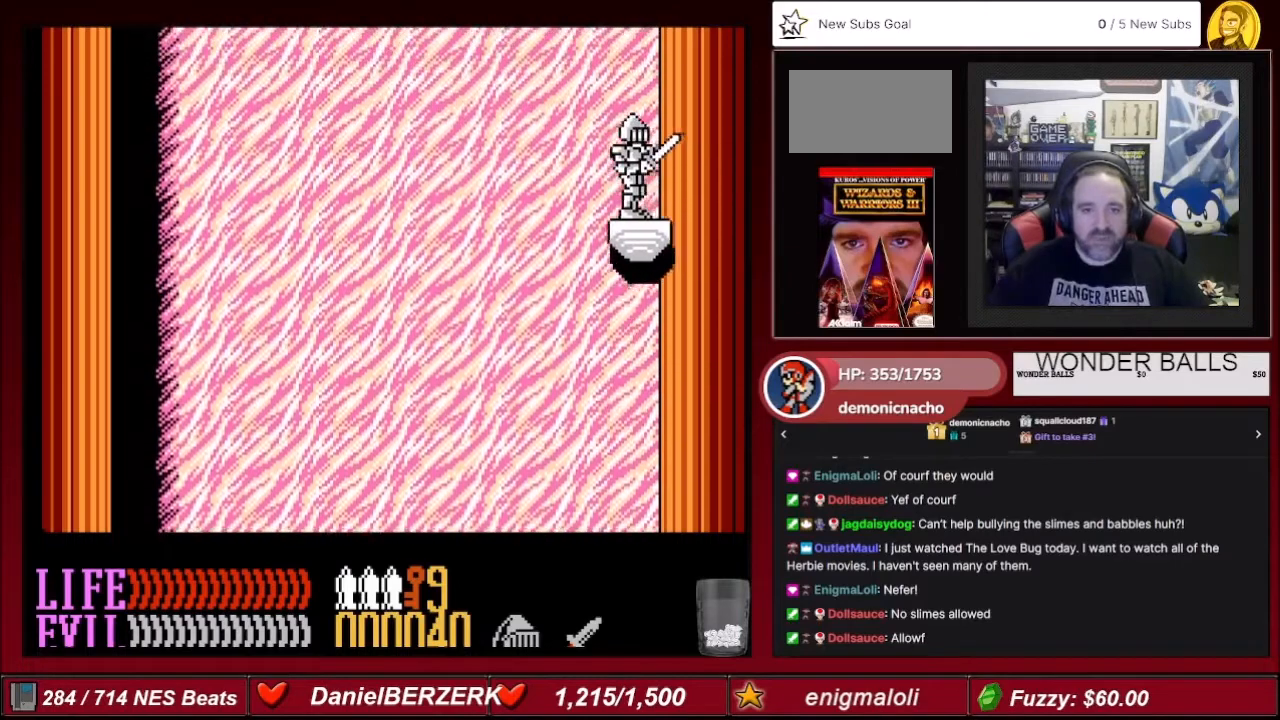
{"buttons": [], "events": []}
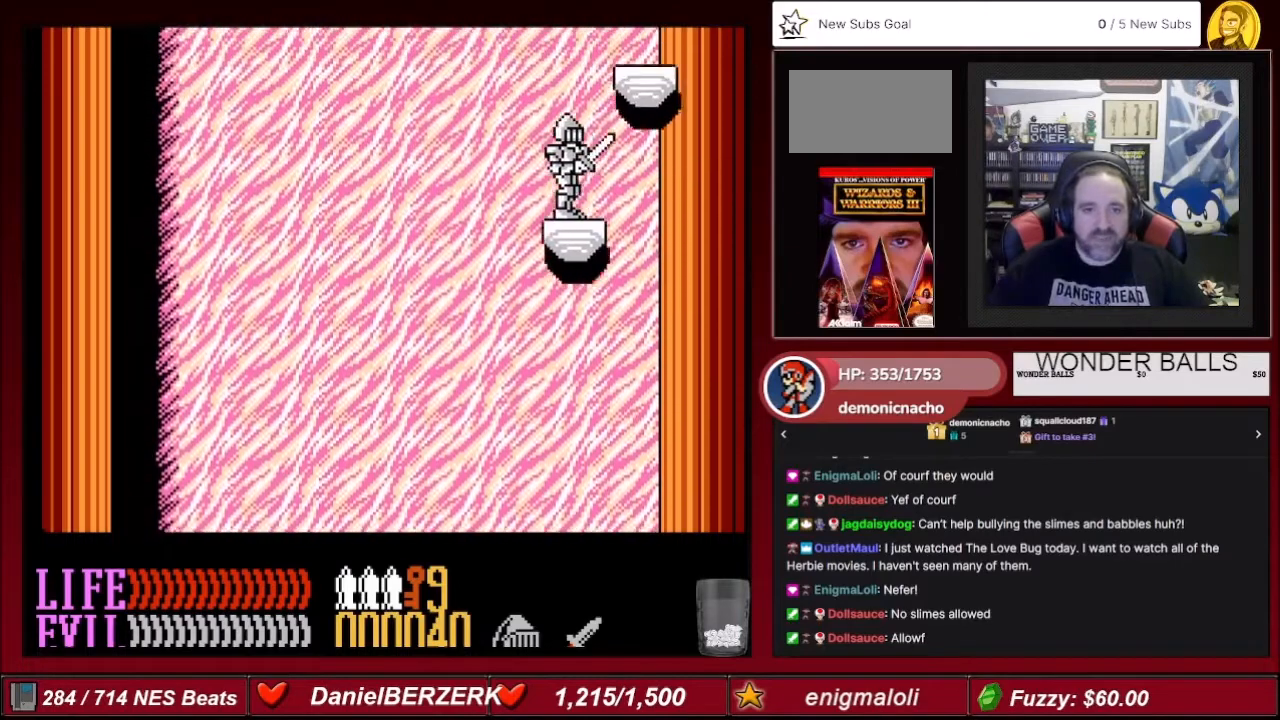
{"buttons": [], "events": []}
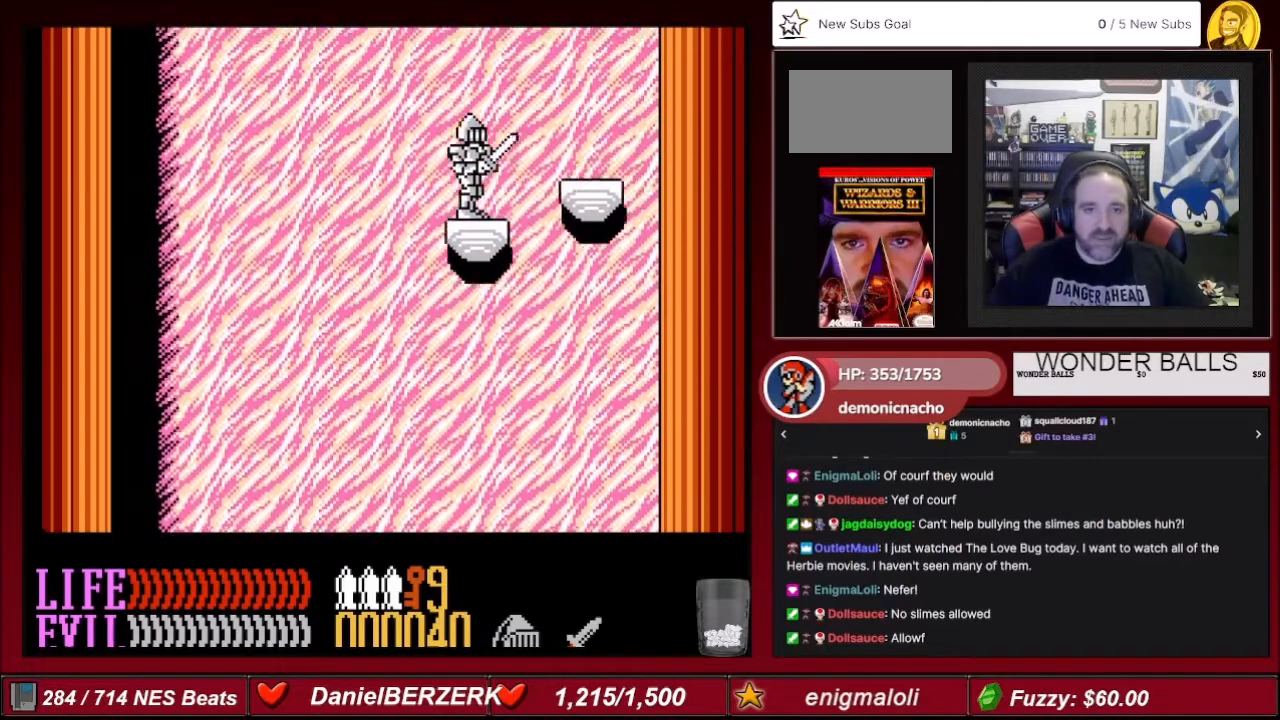
{"buttons": ["A"], "events": [[467, "A", "down"]]}
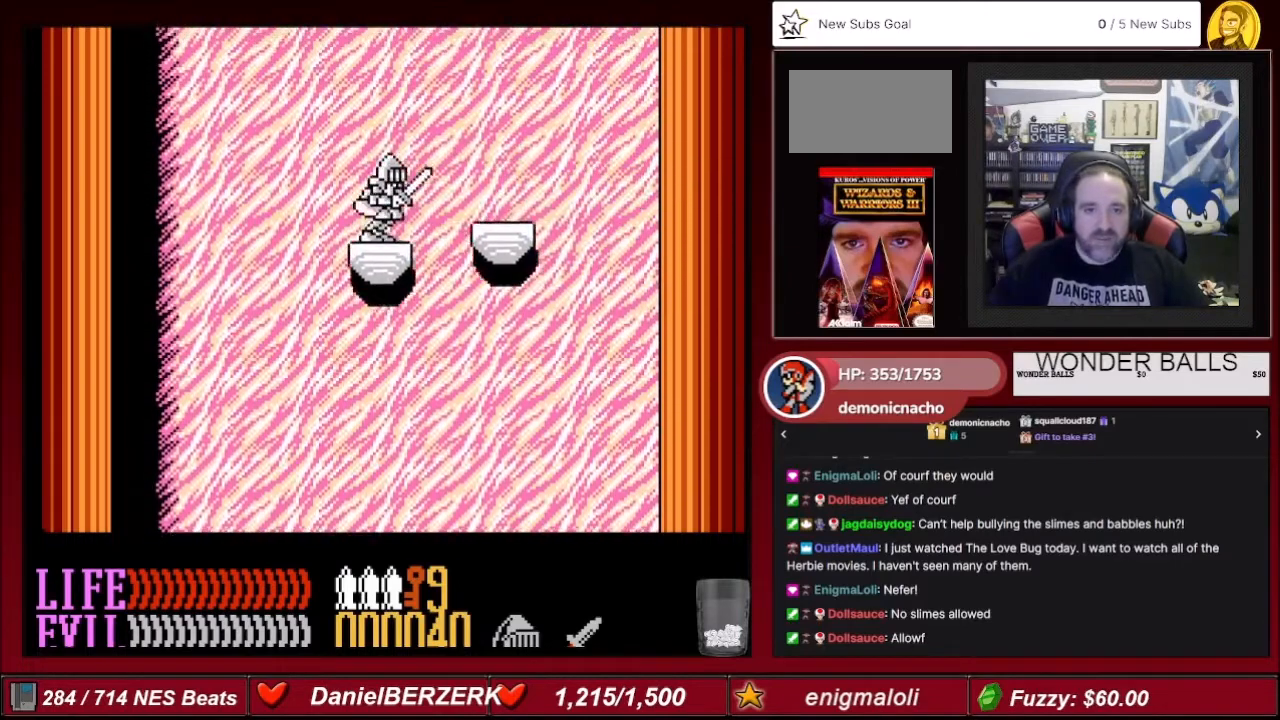
{"buttons": ["A", "DPAD_LEFT"], "events": [[468, "DPAD_LEFT", "down"]]}
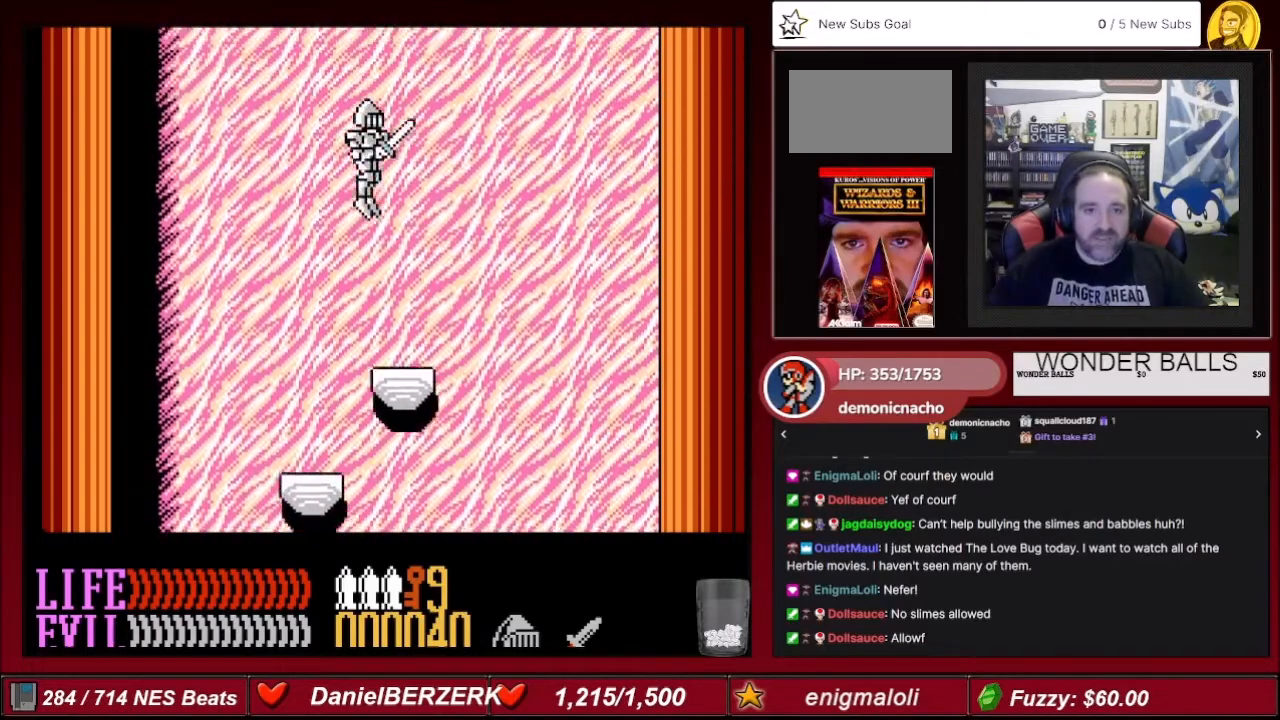
{"buttons": [], "events": [[33, "A", "up"], [100, "A", "down"], [234, "A", "up"], [434, "DPAD_LEFT", "up"]]}
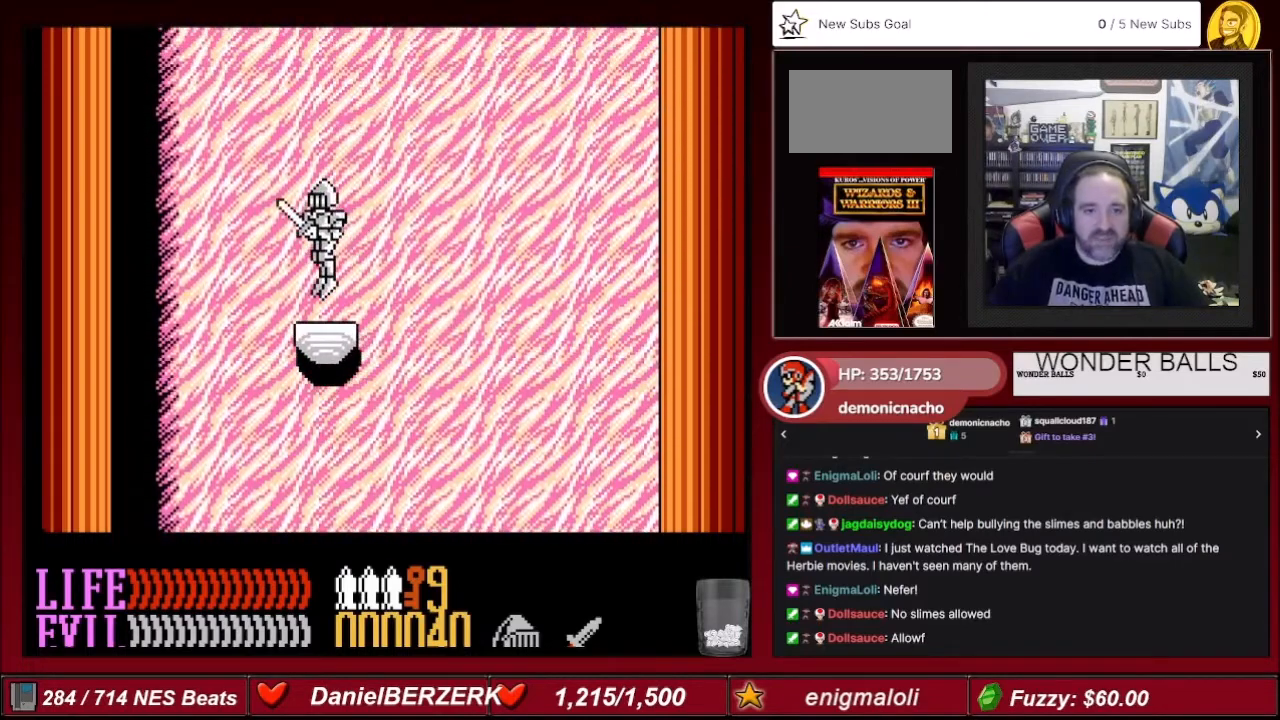
{"buttons": [], "events": [[67, "DPAD_RIGHT", "down"], [134, "DPAD_RIGHT", "up"]]}
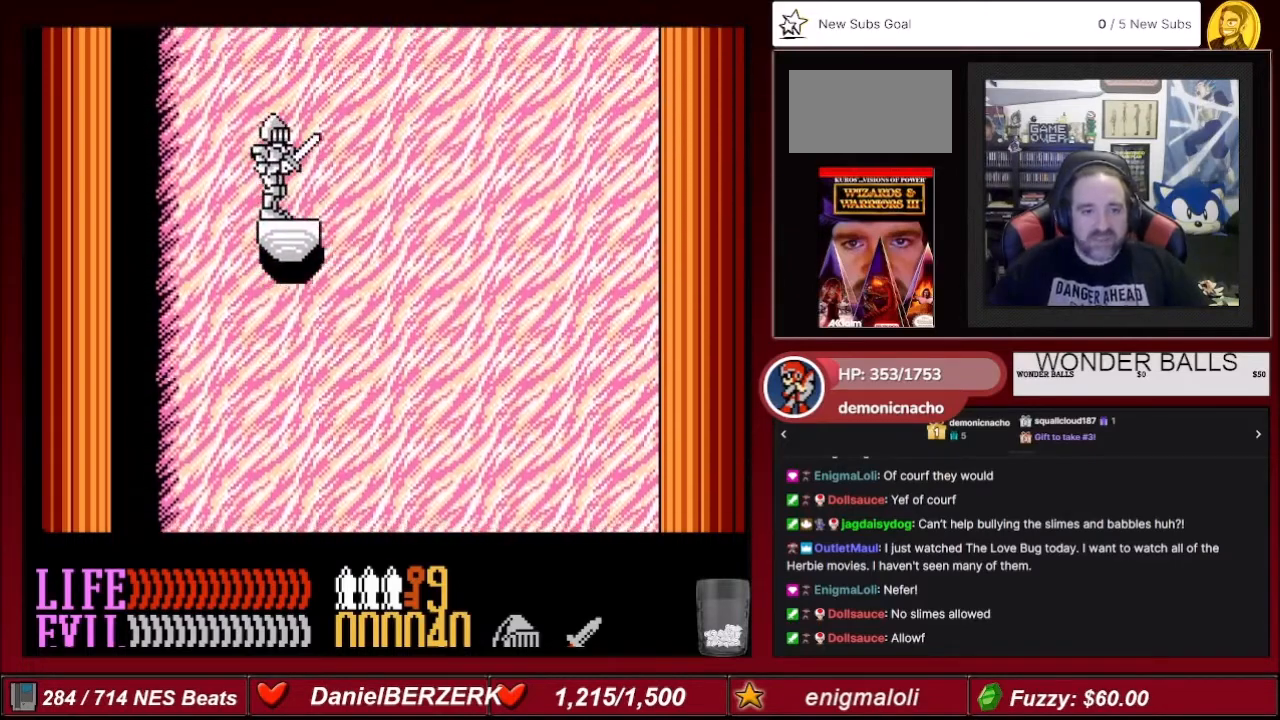
{"buttons": [], "events": [[67, "DPAD_RIGHT", "down"], [200, "DPAD_RIGHT", "up"]]}
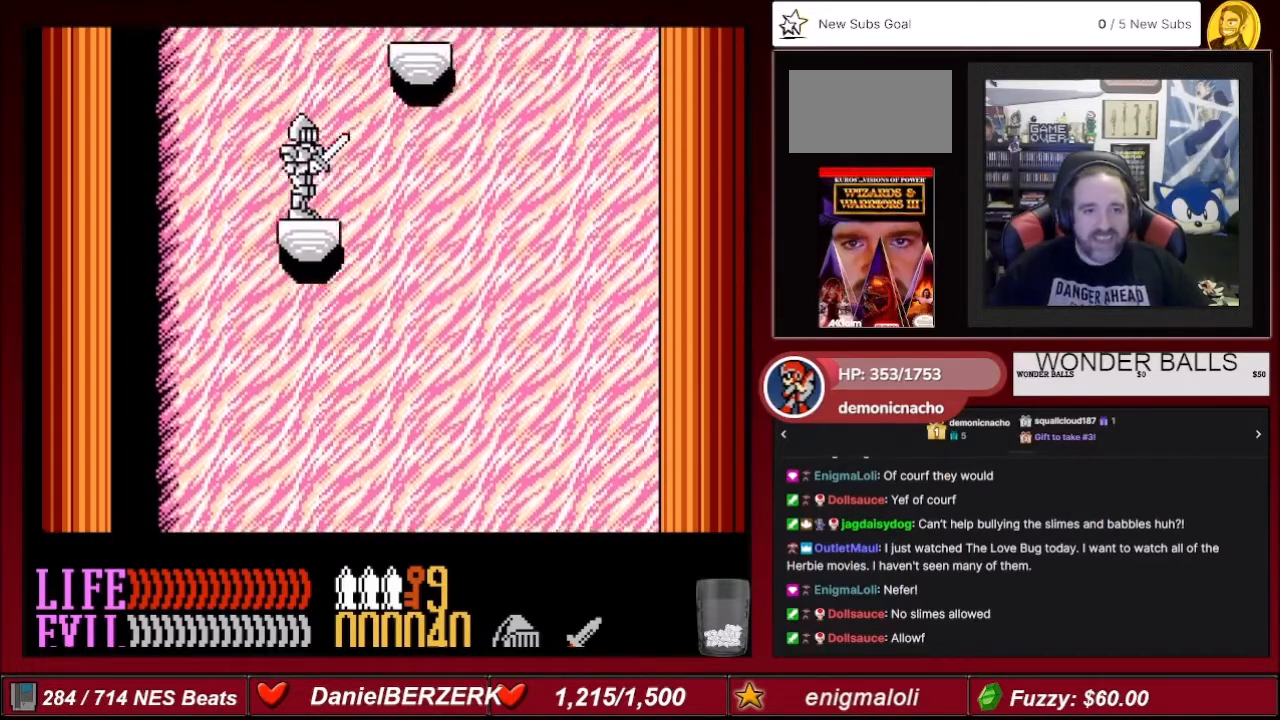
{"buttons": ["A", "DPAD_RIGHT"], "events": [[234, "A", "down"], [401, "DPAD_RIGHT", "down"]]}
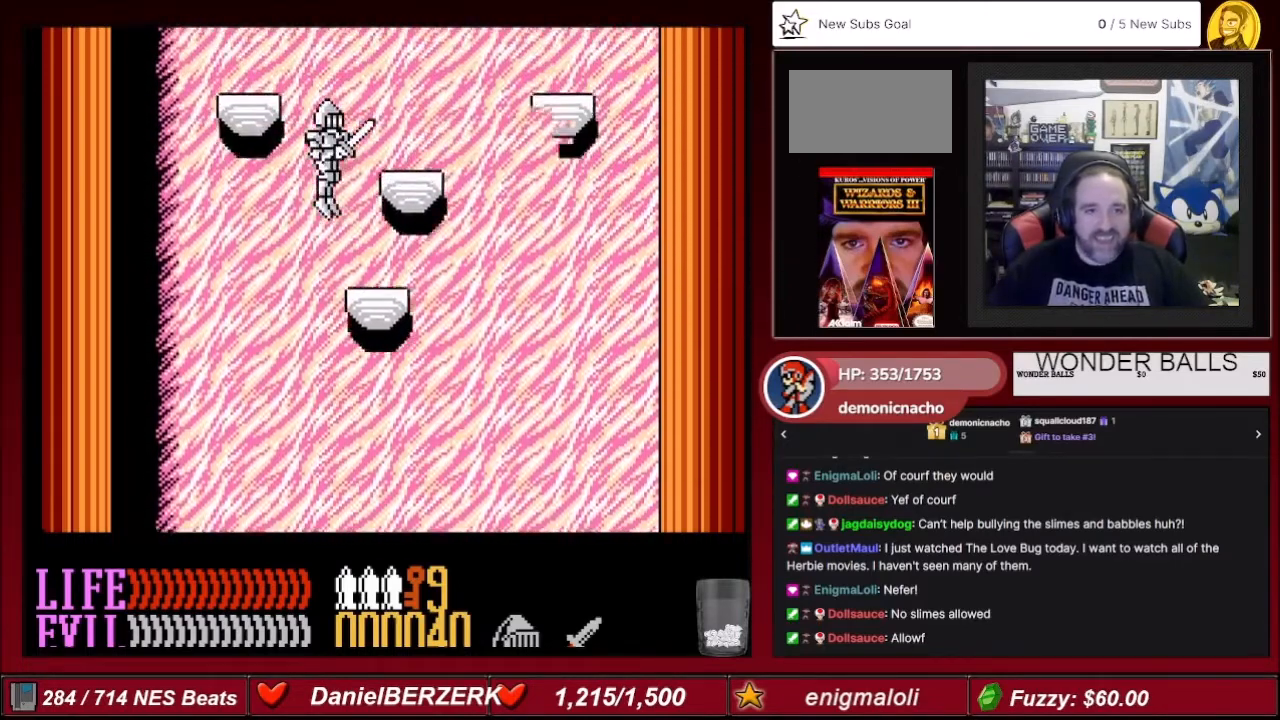
{"buttons": [], "events": [[200, "A", "up"], [400, "DPAD_RIGHT", "up"]]}
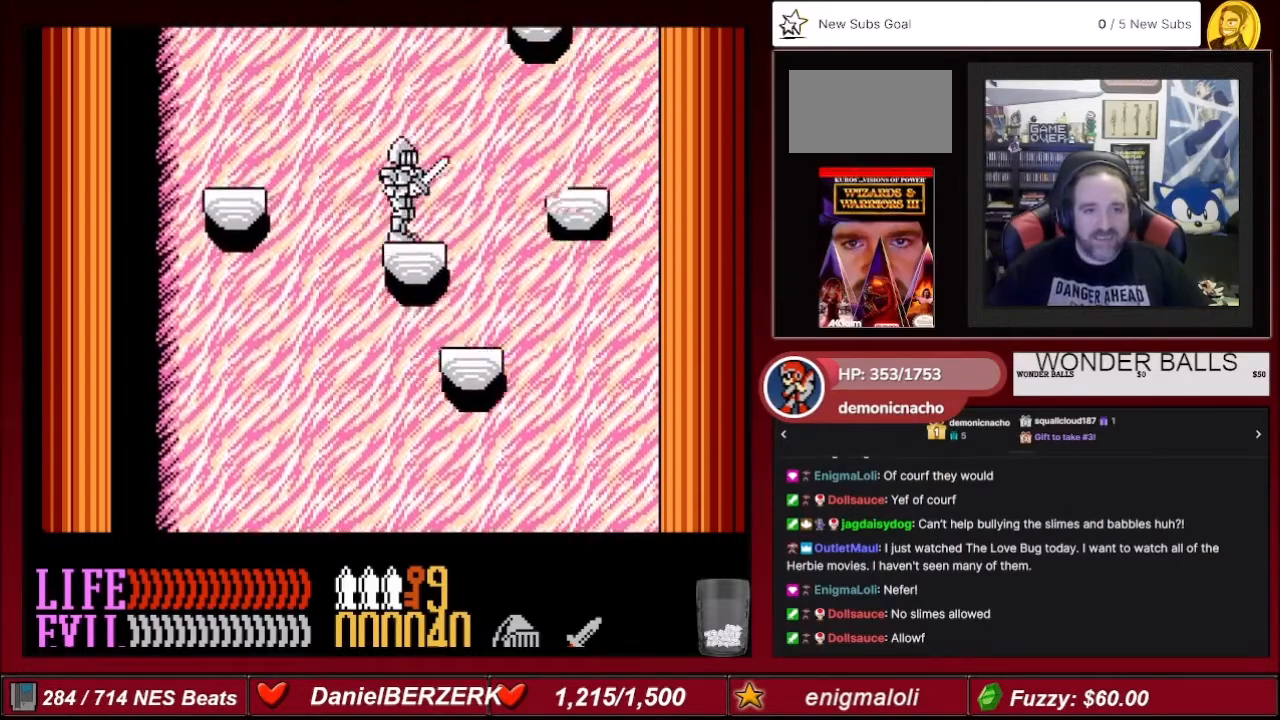
{"buttons": ["DPAD_RIGHT"], "events": [[67, "DPAD_LEFT", "down"], [101, "DPAD_LEFT", "up"], [468, "DPAD_RIGHT", "down"]]}
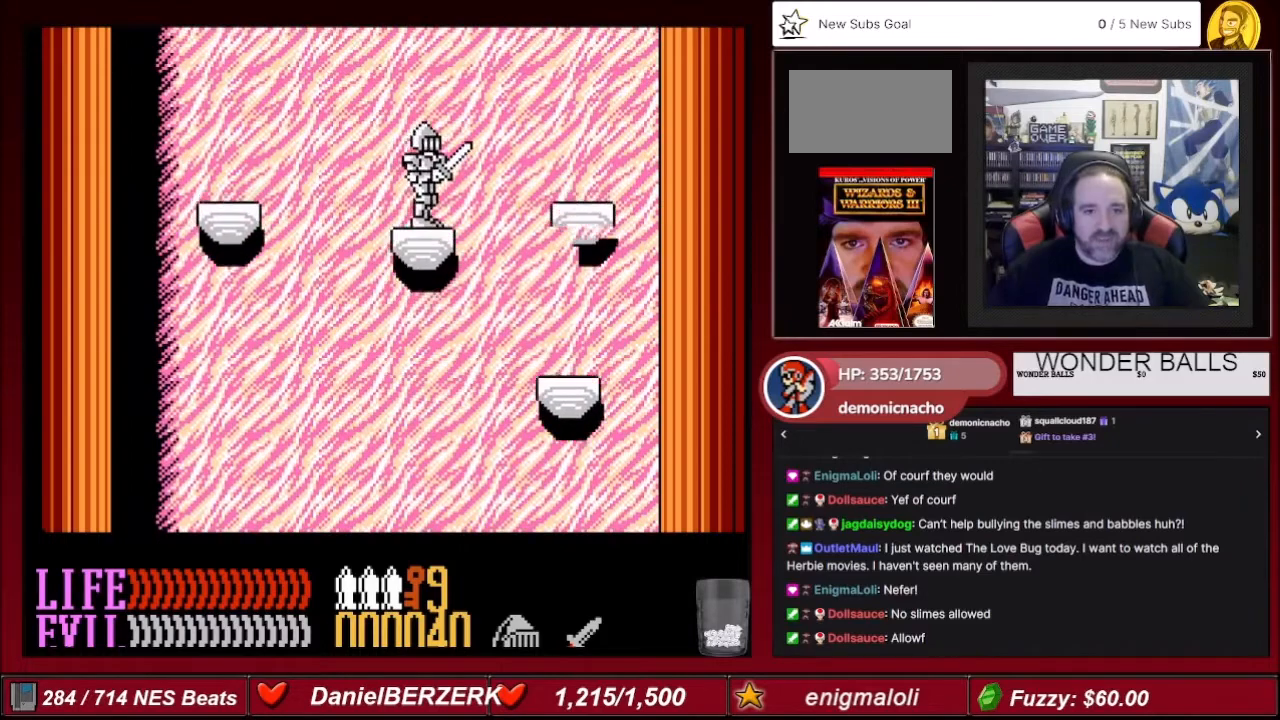
{"buttons": ["DPAD_RIGHT"], "events": [[67, "A", "down"], [367, "A", "up"]]}
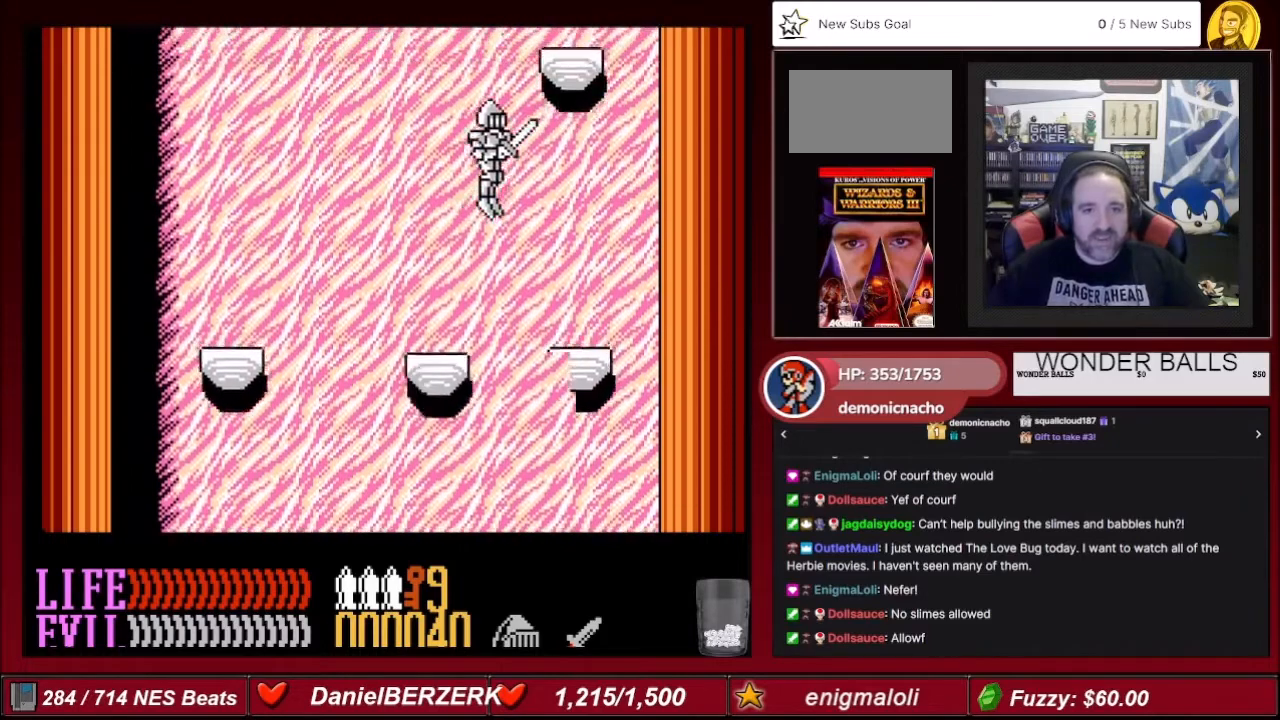
{"buttons": [], "events": [[134, "DPAD_RIGHT", "up"], [267, "DPAD_LEFT", "down"], [401, "DPAD_LEFT", "up"]]}
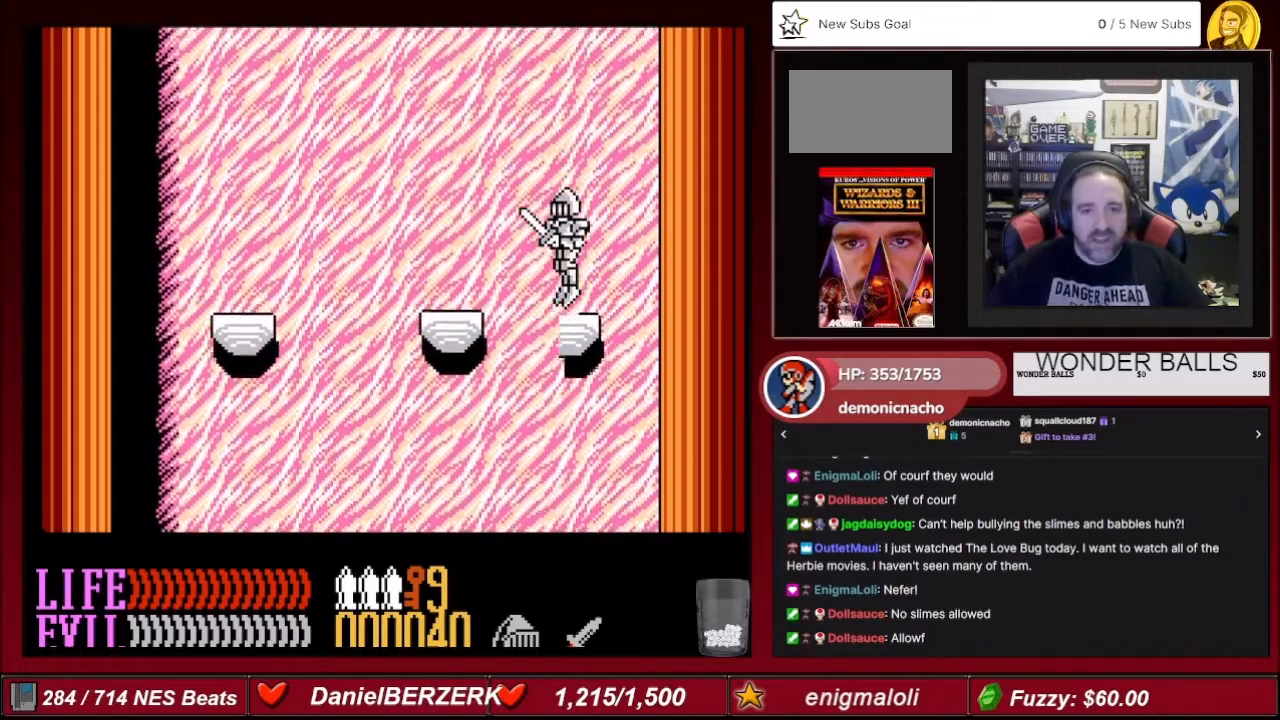
{"buttons": [], "events": []}